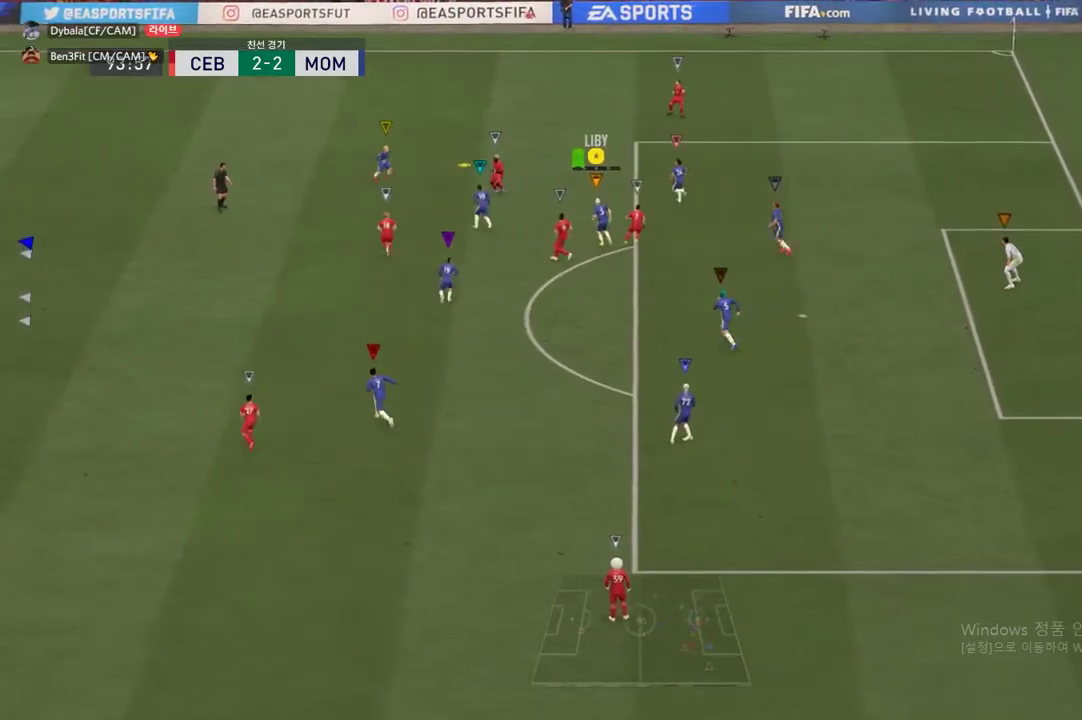
Gameplay with a controller (Xbox layout); each line is a JSON object with the inputs held at the frame after it. "events" lists button and stick changes between this image and that frame as [ms after this image, input, new state], when the widget could be followed in between. Not read: L3 R3.
{"buttons": [], "left_stick": "center", "right_stick": "center", "events": [[150, "left_stick", "center"]]}
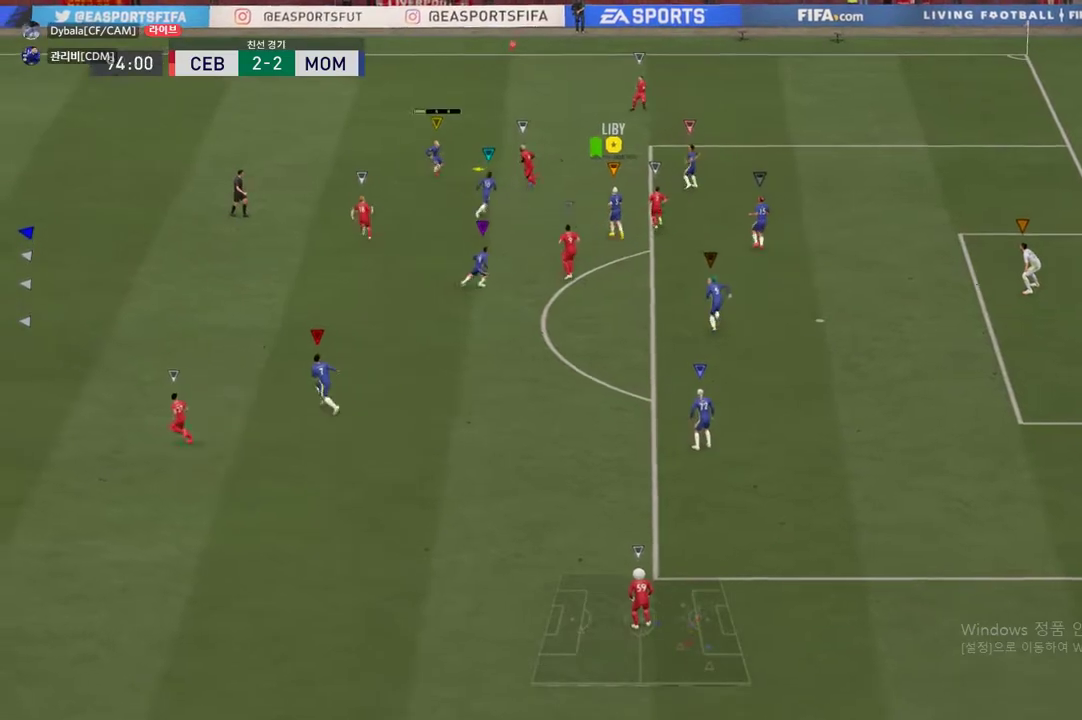
{"buttons": [], "left_stick": "down", "right_stick": "center", "events": [[33, "left_stick", "right"], [333, "left_stick", "down"]]}
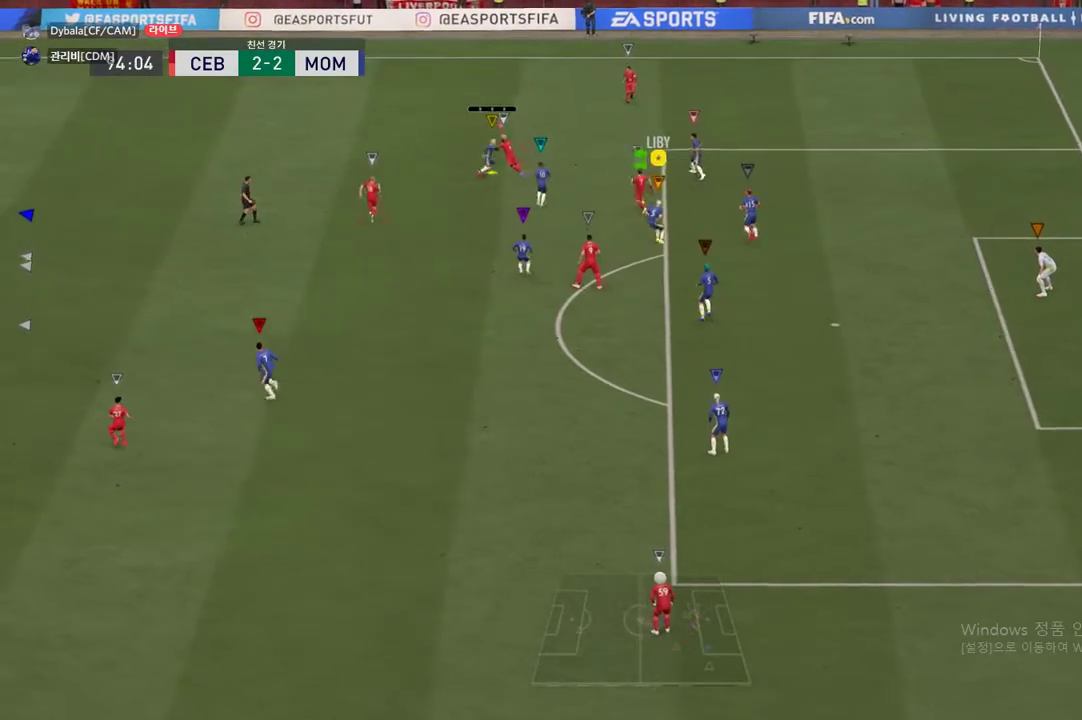
{"buttons": ["L2", "R2"], "left_stick": "down", "right_stick": "center", "events": [[167, "R2", "down"], [184, "L2", "down"]]}
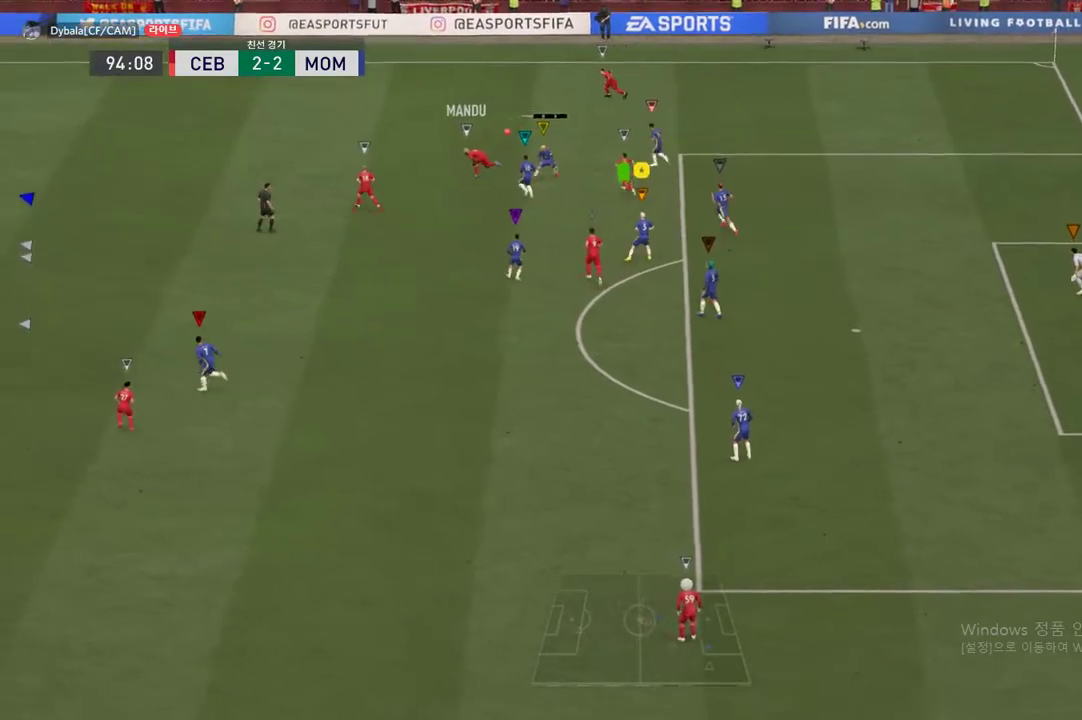
{"buttons": [], "left_stick": "center", "right_stick": "center", "events": [[233, "L2", "up"], [233, "R2", "up"], [233, "left_stick", "right"], [400, "left_stick", "center"]]}
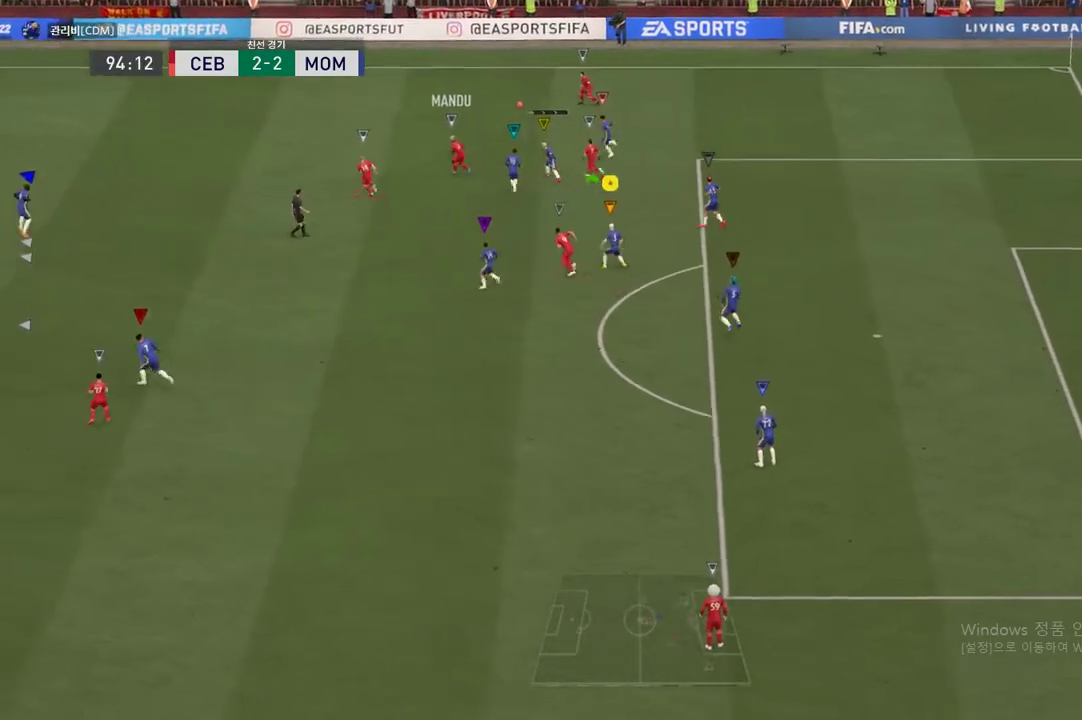
{"buttons": [], "left_stick": "up-right", "right_stick": "center", "events": [[34, "left_stick", "up"], [317, "left_stick", "up-right"]]}
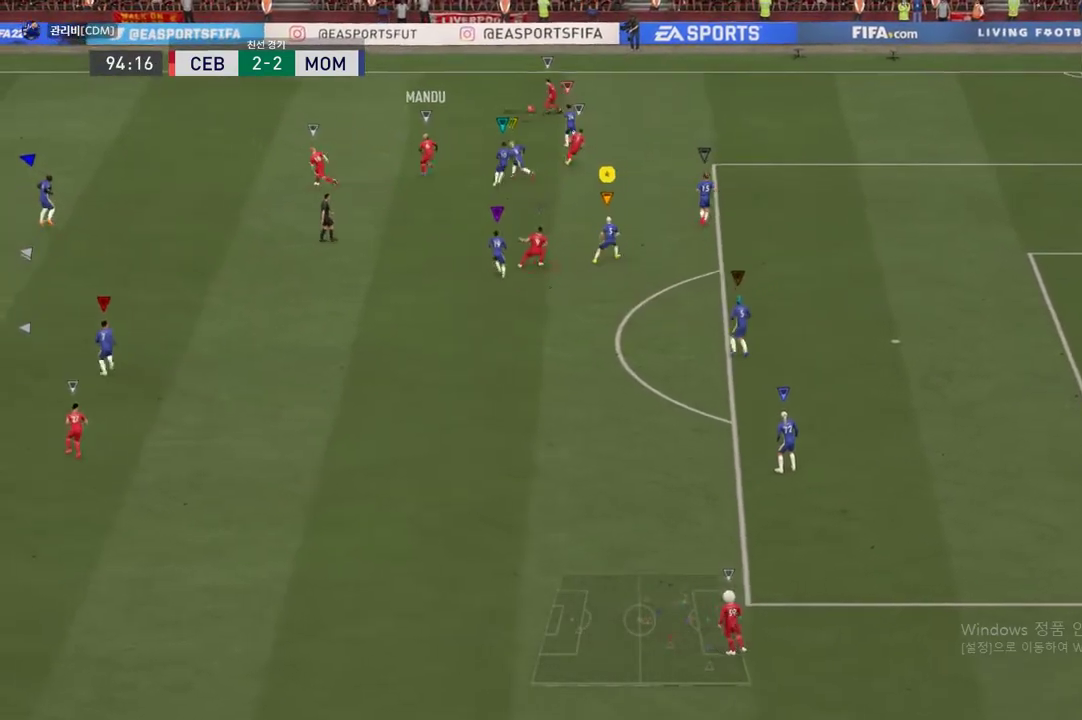
{"buttons": [], "left_stick": "up", "right_stick": "center", "events": [[383, "left_stick", "up"]]}
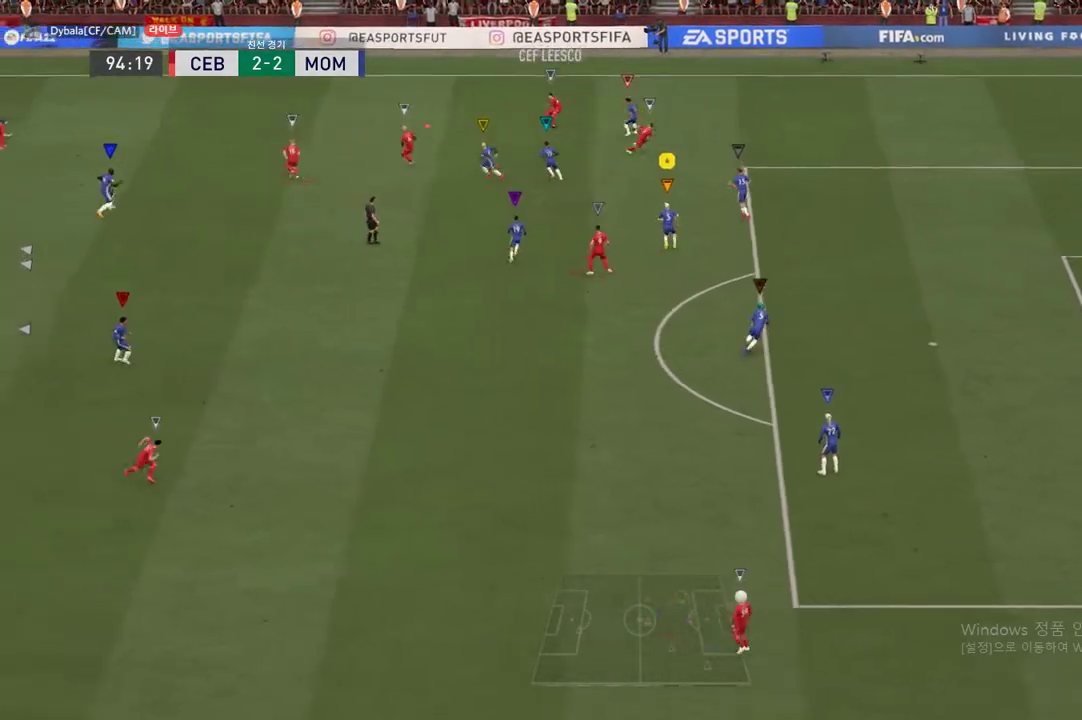
{"buttons": ["R2"], "left_stick": "down", "right_stick": "center", "events": [[250, "left_stick", "center"], [284, "R2", "down"], [367, "left_stick", "down"]]}
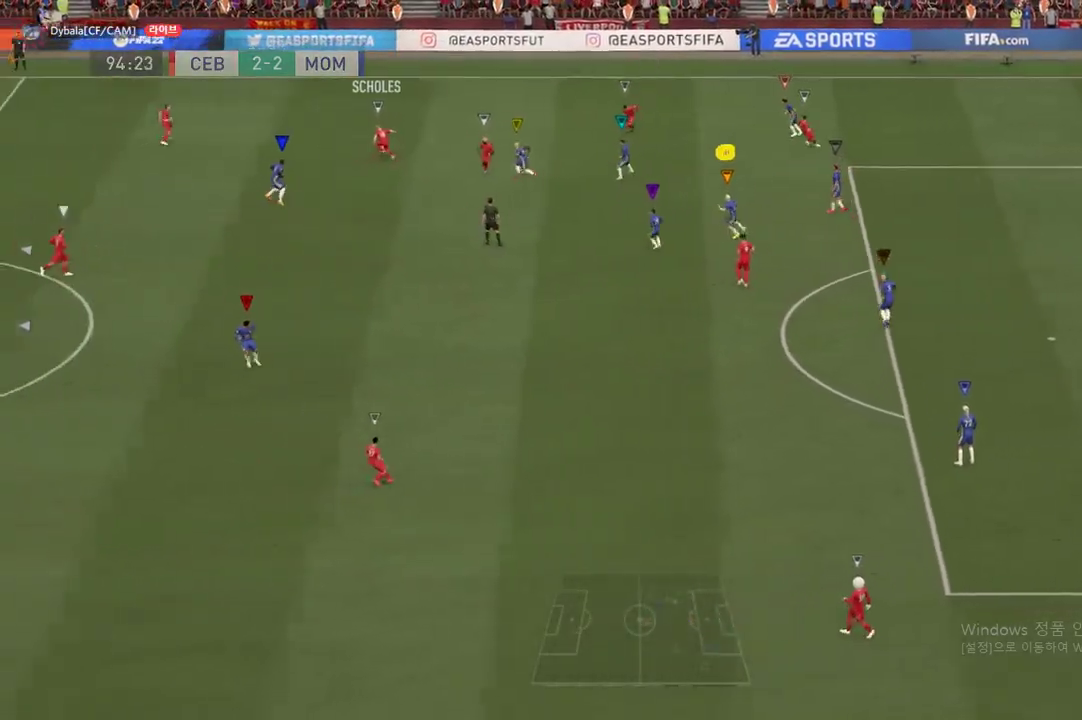
{"buttons": [], "left_stick": "right", "right_stick": "center", "events": [[250, "R2", "up"], [283, "left_stick", "right"]]}
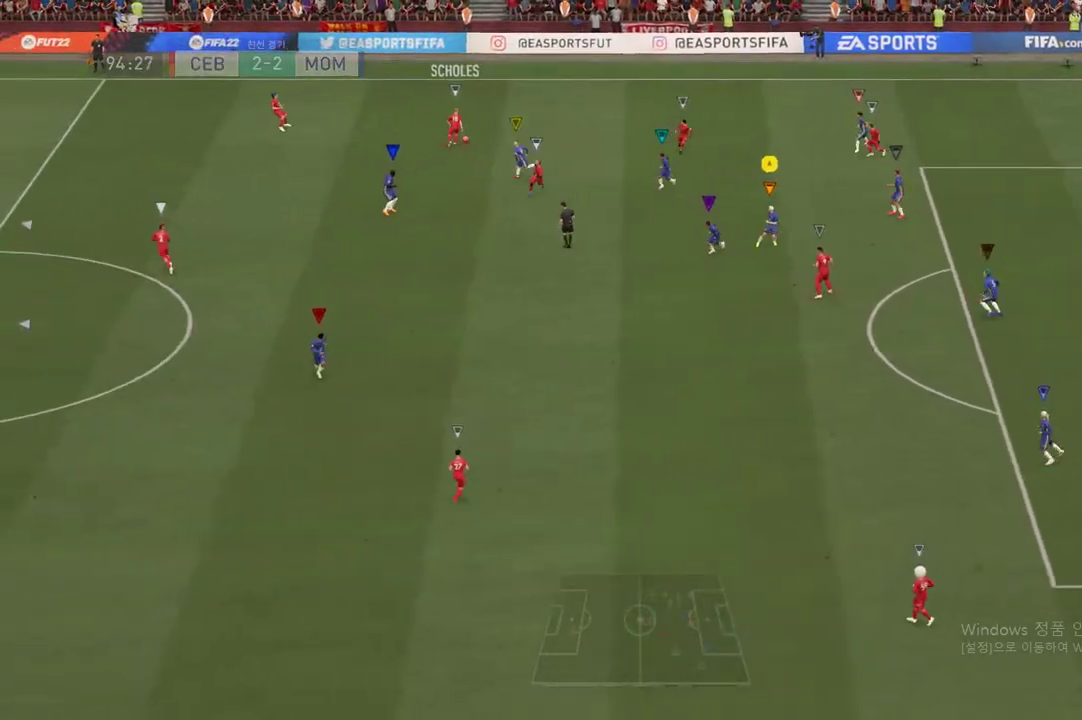
{"buttons": [], "left_stick": "right", "right_stick": "center", "events": [[134, "left_stick", "down"], [467, "left_stick", "right"]]}
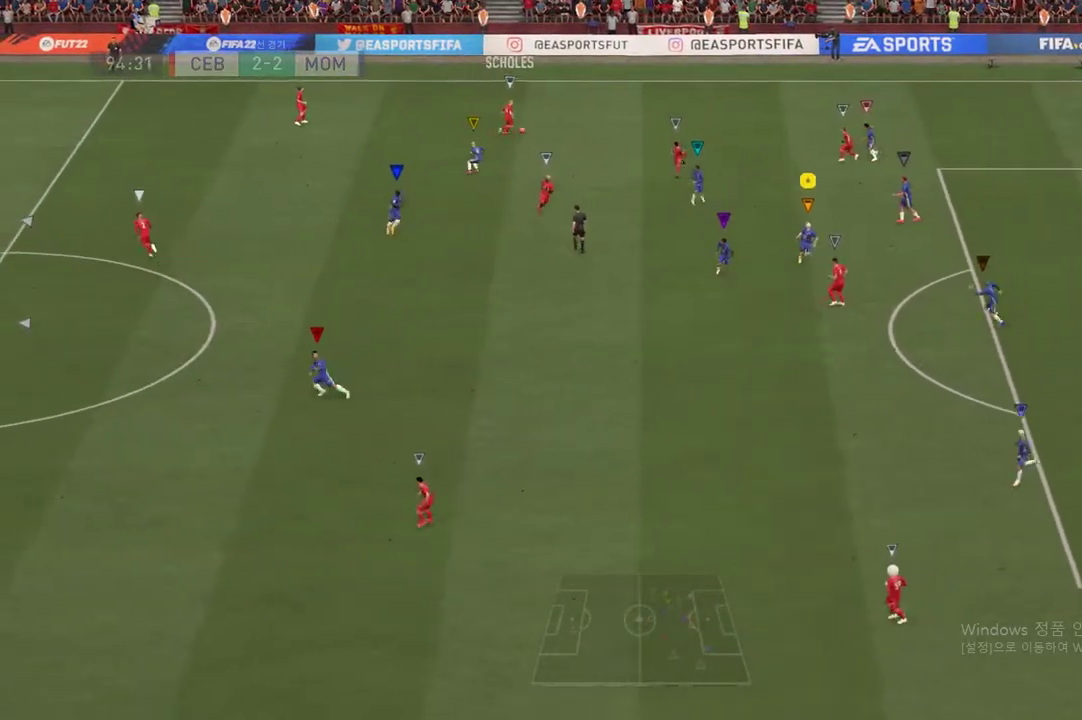
{"buttons": ["L2"], "left_stick": "up-right", "right_stick": "center", "events": [[50, "L2", "down"], [50, "R2", "down"], [100, "left_stick", "up-right"], [500, "R2", "up"]]}
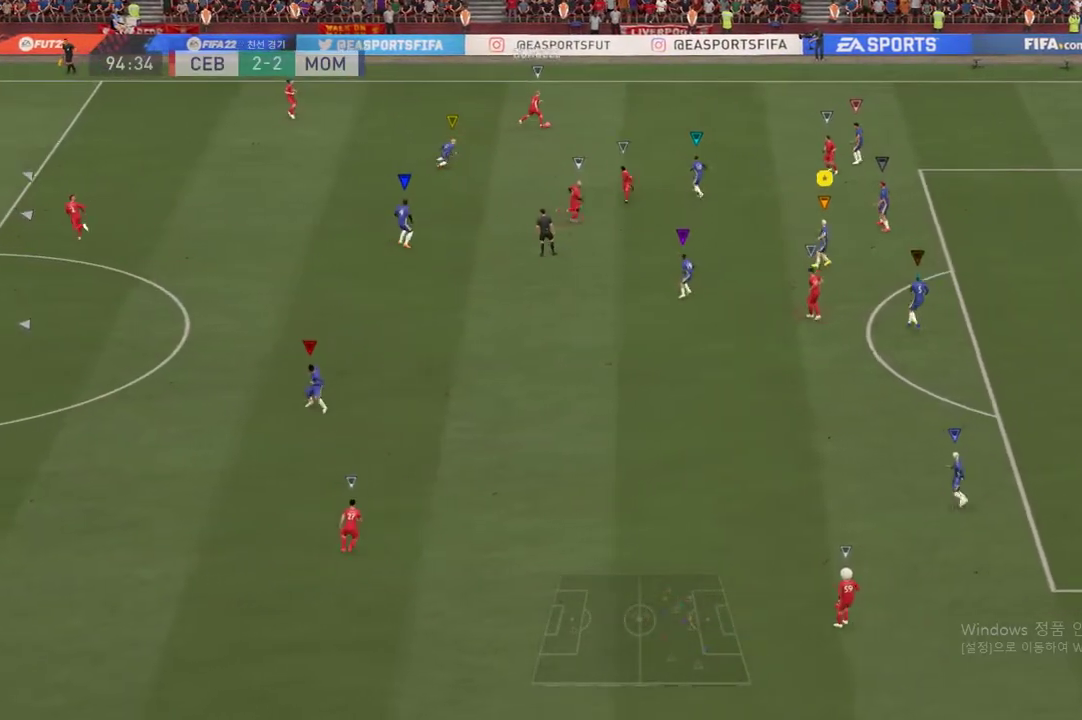
{"buttons": ["L2"], "left_stick": "up", "right_stick": "center", "events": [[17, "L2", "up"], [100, "left_stick", "up"], [200, "left_stick", "up-right"], [267, "L2", "down"], [384, "left_stick", "up"]]}
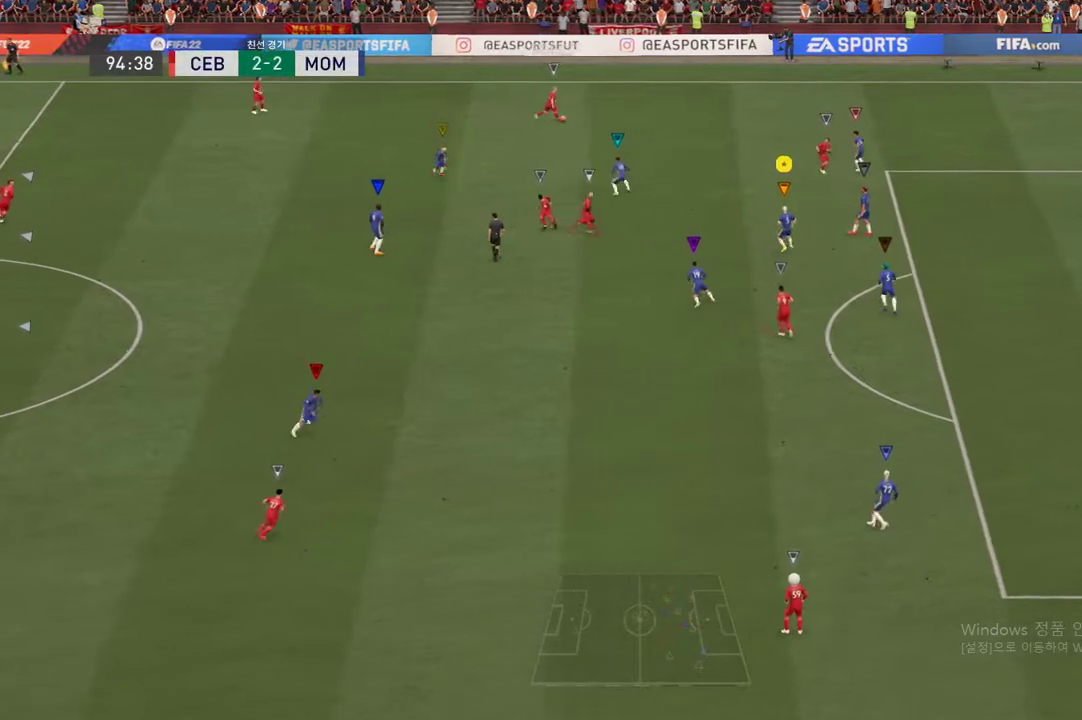
{"buttons": [], "left_stick": "center", "right_stick": "center", "events": [[66, "left_stick", "right"], [400, "L2", "up"], [400, "left_stick", "up"], [467, "left_stick", "center"]]}
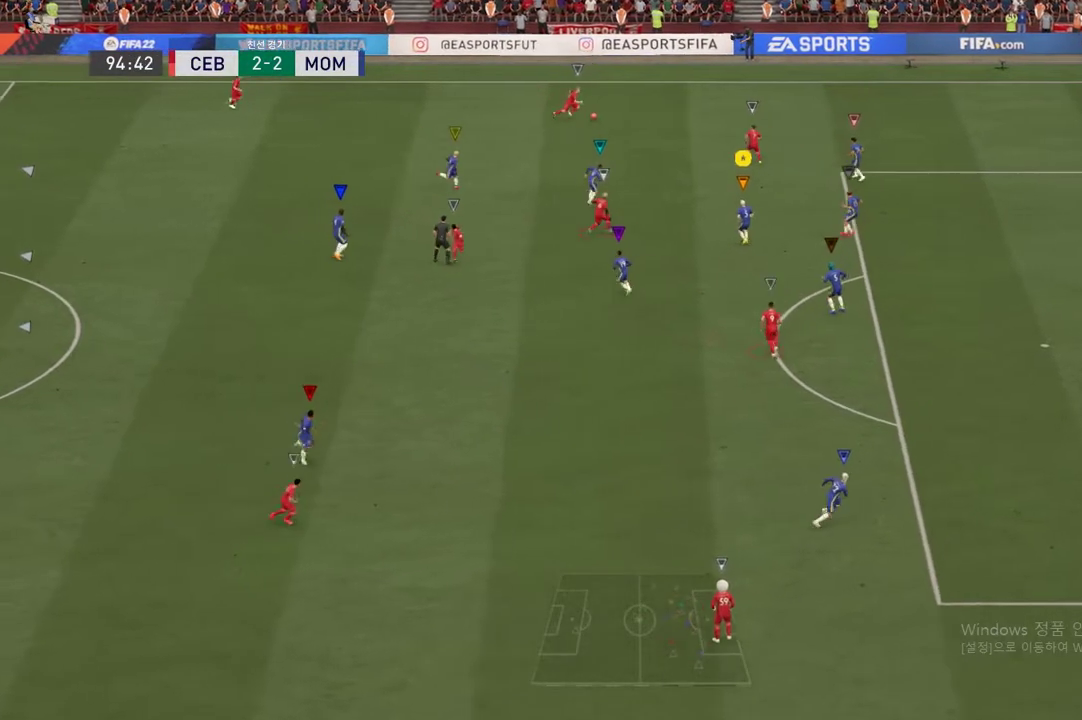
{"buttons": [], "left_stick": "up-right", "right_stick": "center", "events": [[50, "L2", "down"], [67, "left_stick", "right"], [284, "left_stick", "up-right"], [417, "L2", "up"]]}
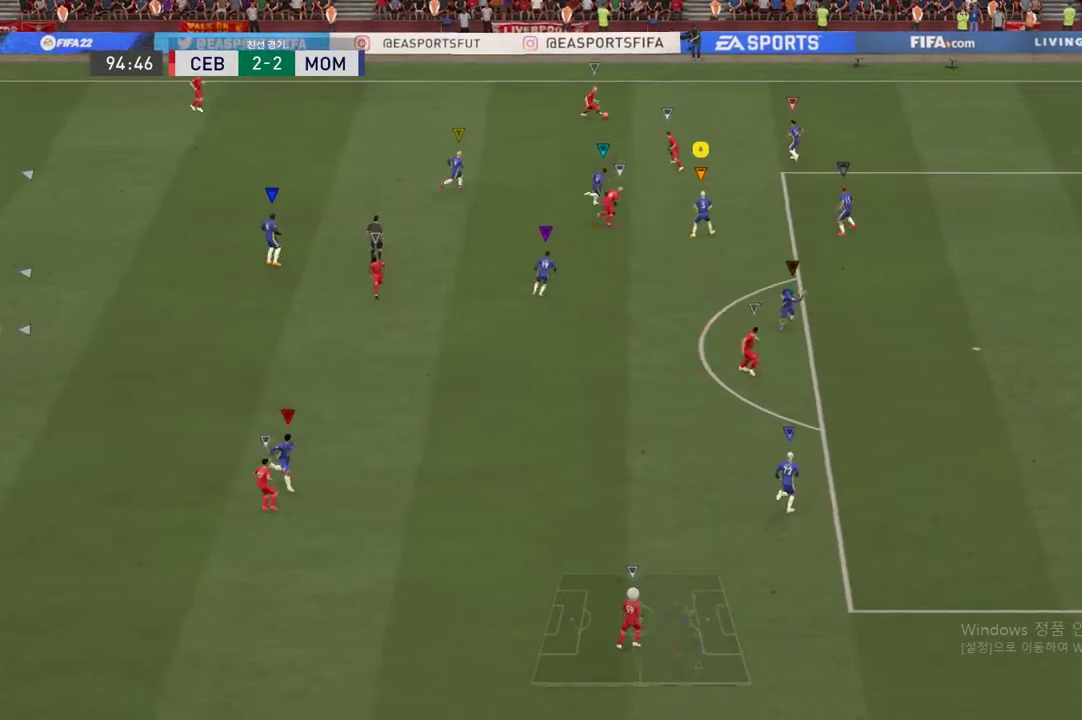
{"buttons": ["R2"], "left_stick": "up-right", "right_stick": "center", "events": [[50, "L2", "down"], [333, "R2", "down"], [383, "L2", "up"]]}
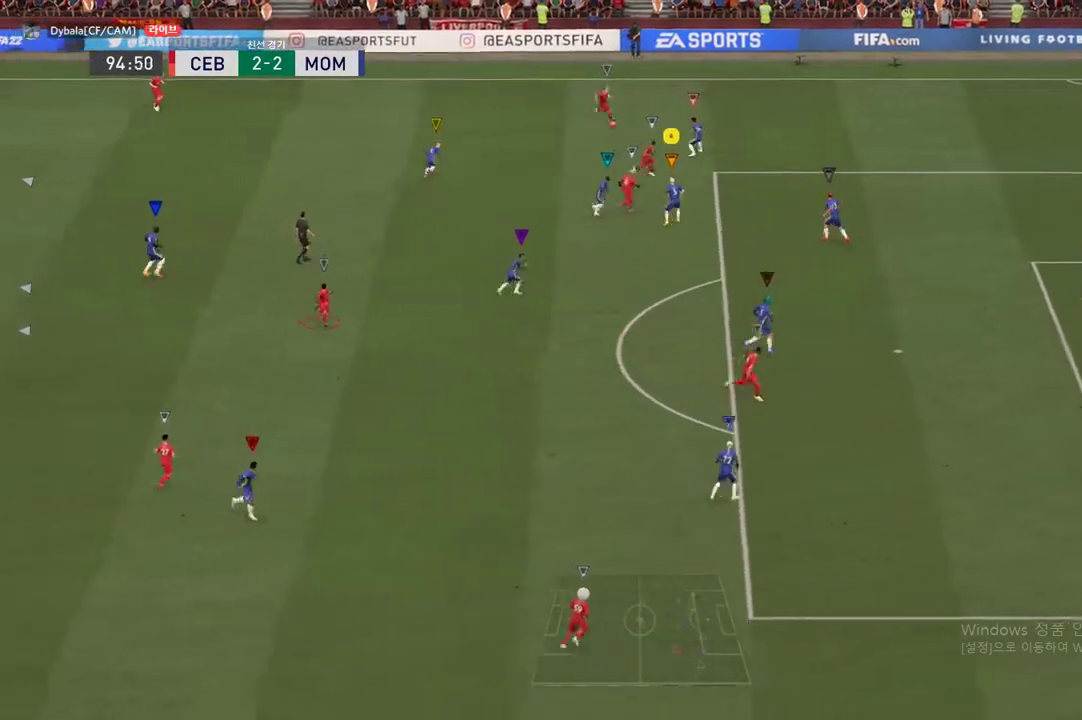
{"buttons": ["L2", "R2"], "left_stick": "right", "right_stick": "center", "events": [[451, "left_stick", "right"], [484, "L2", "down"]]}
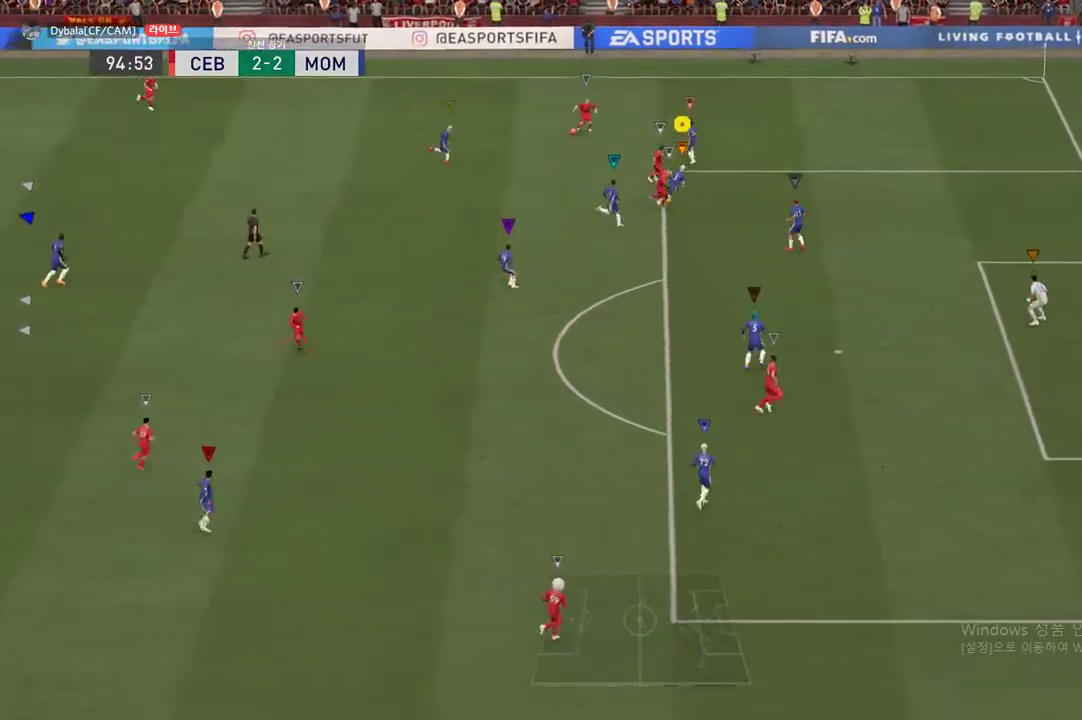
{"buttons": ["L2"], "left_stick": "down-right", "right_stick": "center", "events": [[16, "R2", "up"], [50, "left_stick", "down-right"]]}
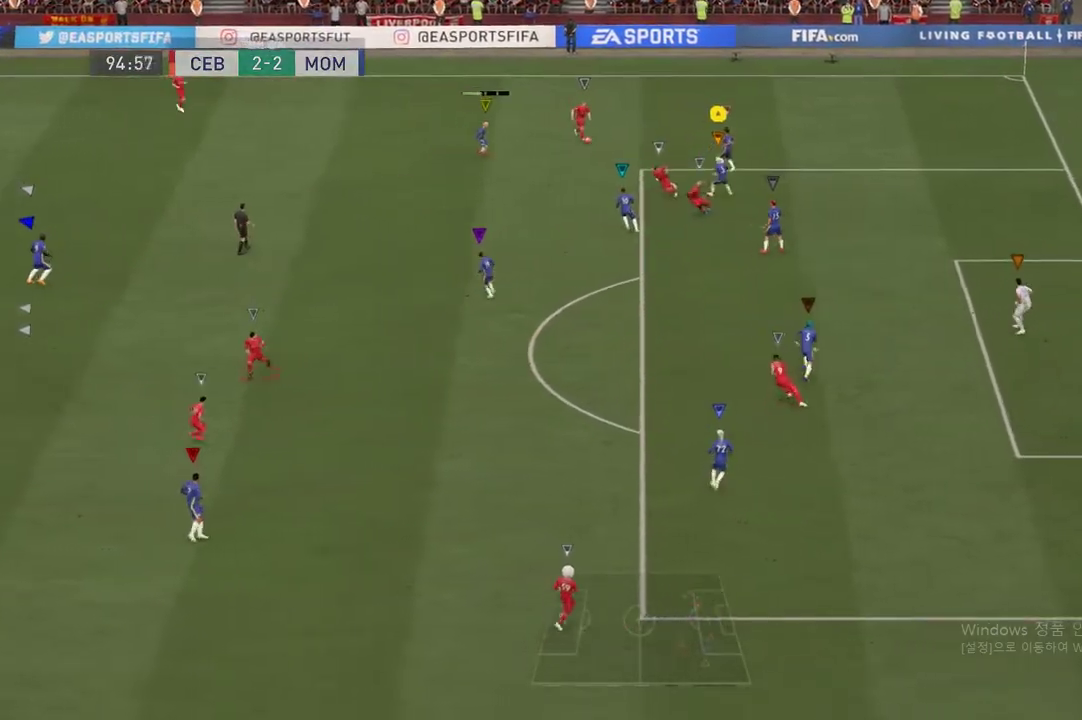
{"buttons": ["L2"], "left_stick": "down", "right_stick": "center", "events": [[84, "left_stick", "down"]]}
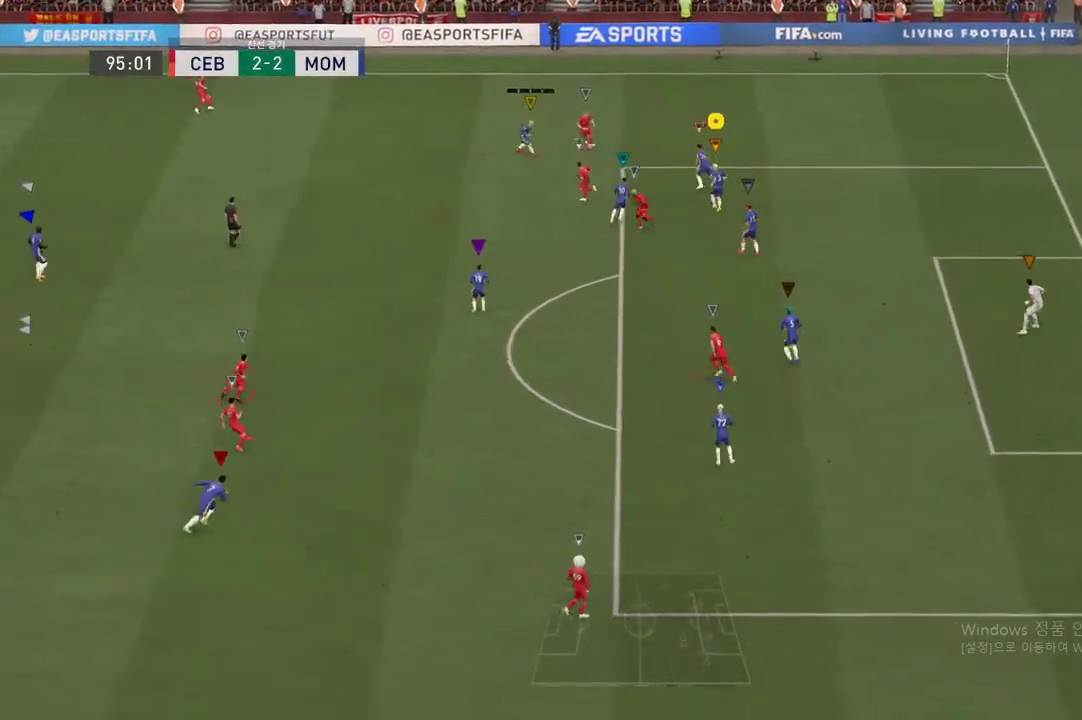
{"buttons": ["L2"], "left_stick": "down", "right_stick": "center", "events": []}
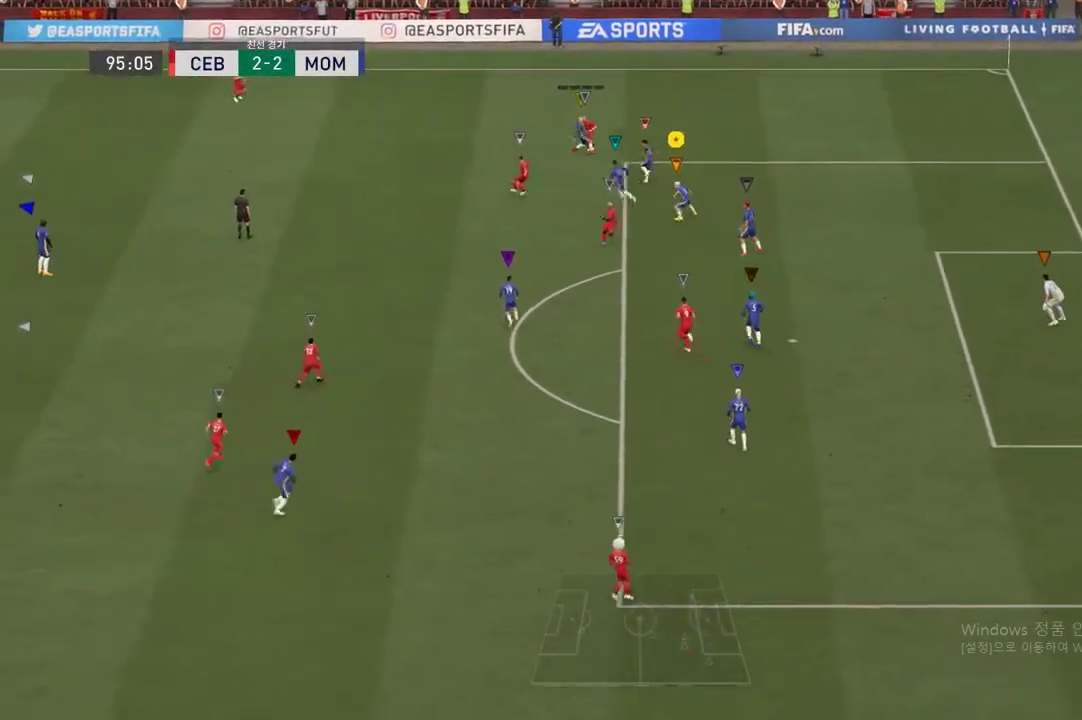
{"buttons": ["L2"], "left_stick": "down-right", "right_stick": "center", "events": [[150, "R2", "down"], [200, "L2", "up"], [434, "left_stick", "down-right"], [467, "L2", "down"], [484, "R2", "up"]]}
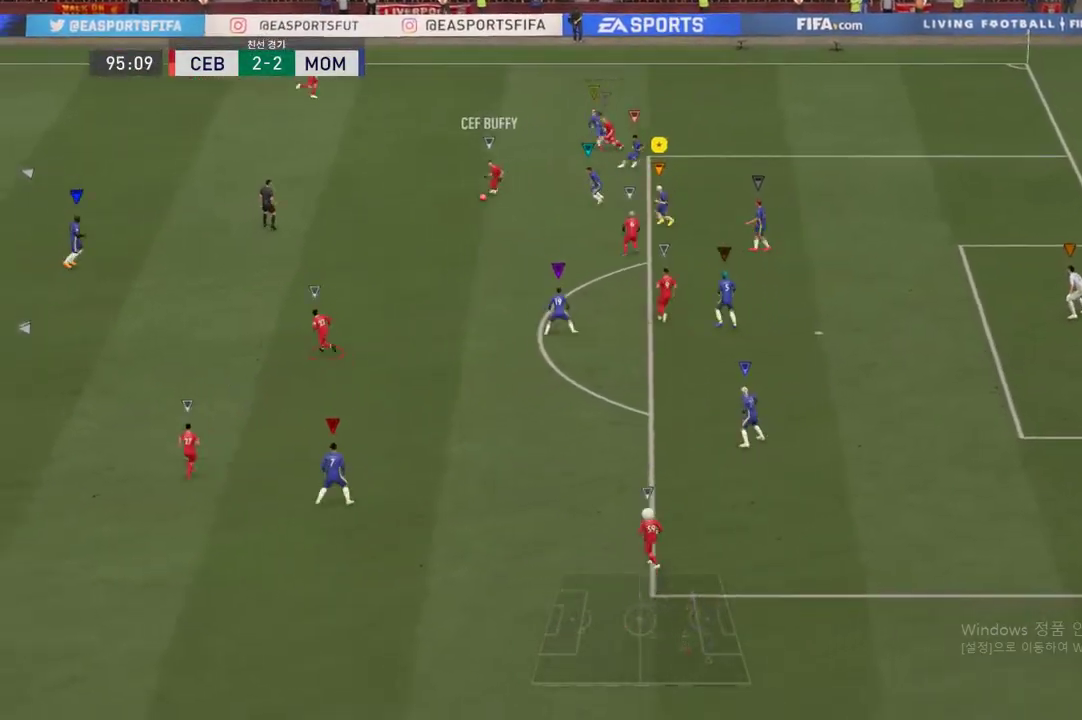
{"buttons": ["L2"], "left_stick": "down-right", "right_stick": "center", "events": []}
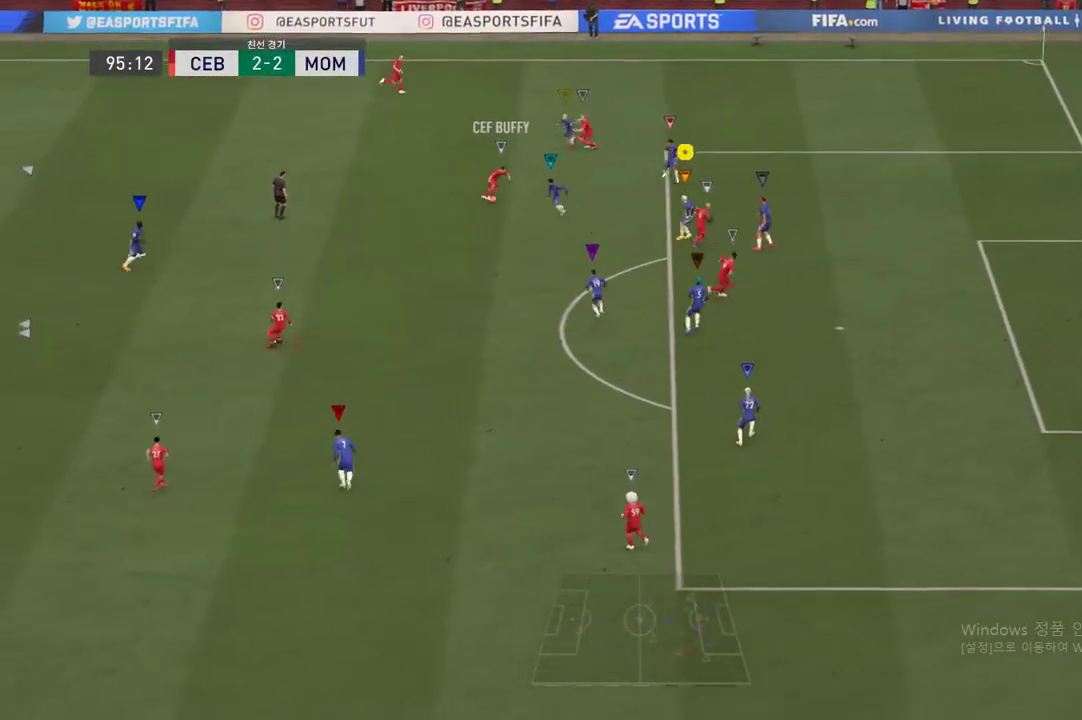
{"buttons": ["L2"], "left_stick": "up-right", "right_stick": "center", "events": [[284, "left_stick", "right"], [417, "left_stick", "up-right"]]}